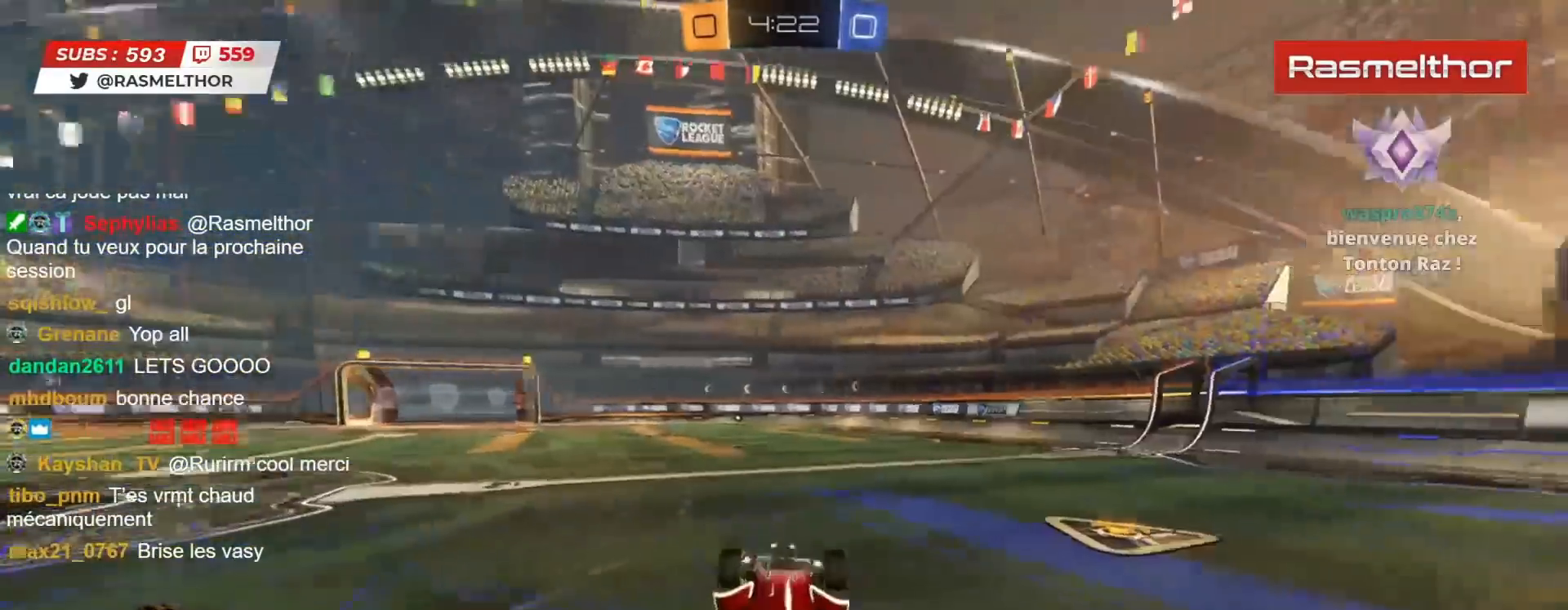
Gameplay with a controller (PlayStation layout); each line is a JSON object with the inputs held at the frame after it. "events" lists button and stick changes between this image and that frame as [ms after this image, input, new state], when the widget could be followed in between.
{"buttons": ["R2"], "left_stick": "down-left", "right_stick": "center", "events": [[67, "R2", "up"], [67, "left_stick", "up-right"], [183, "left_stick", "center"], [333, "R2", "down"], [433, "TRIANGLE", "down"], [467, "left_stick", "down-left"], [500, "TRIANGLE", "up"]]}
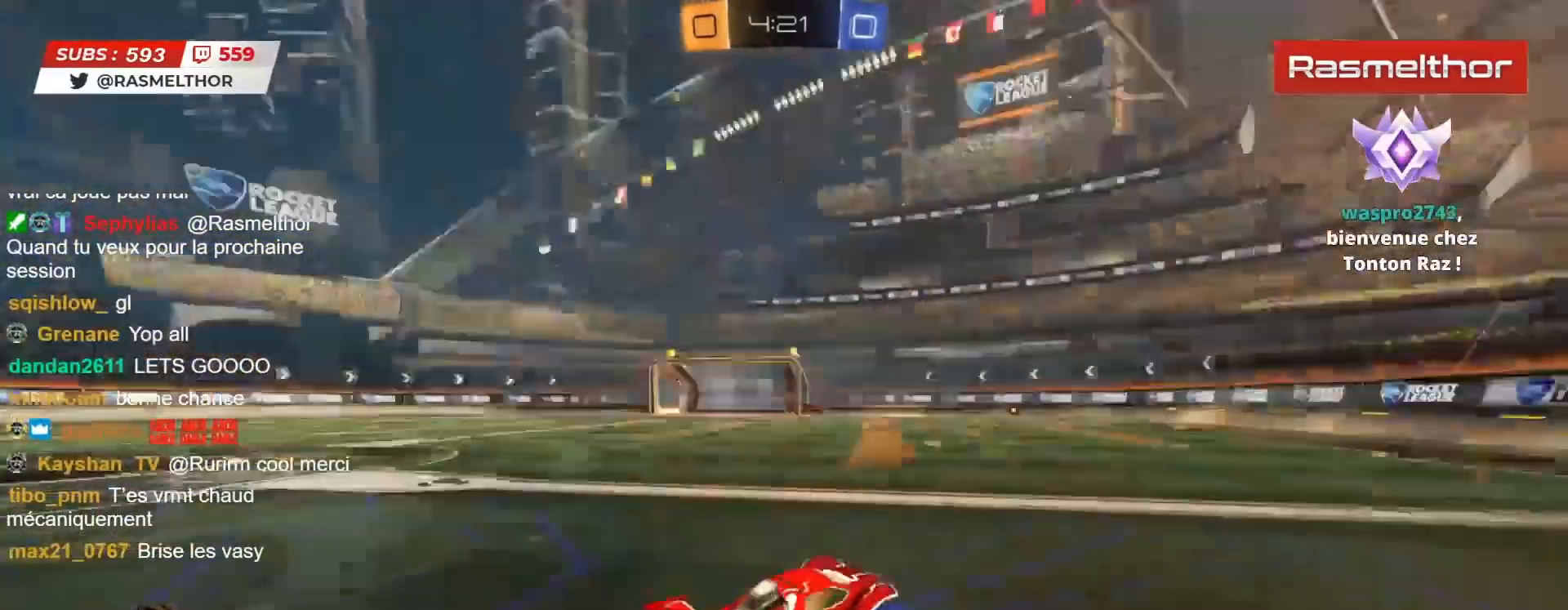
{"buttons": ["R2"], "left_stick": "left", "right_stick": "center", "events": [[67, "left_stick", "center"], [200, "left_stick", "left"], [350, "left_stick", "center"], [450, "left_stick", "left"]]}
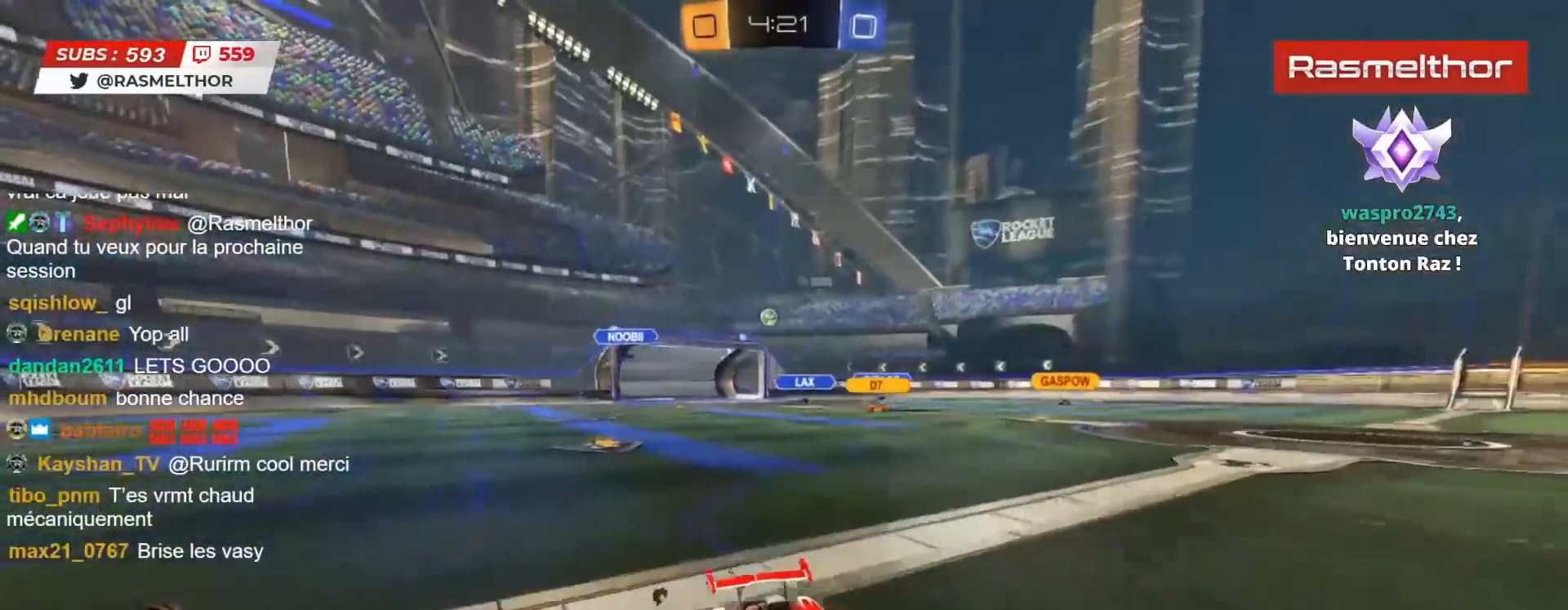
{"buttons": ["R2"], "left_stick": "left", "right_stick": "center", "events": [[50, "L2", "down"], [183, "L2", "up"]]}
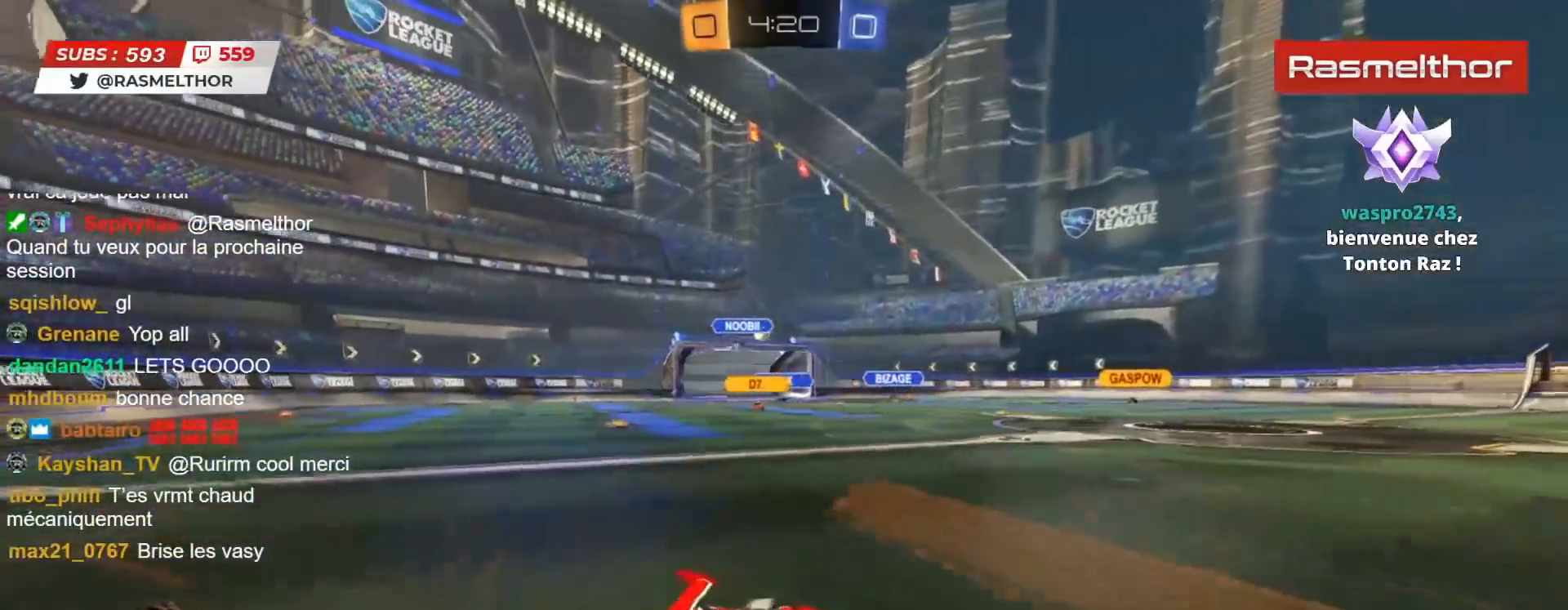
{"buttons": ["R2"], "left_stick": "center", "right_stick": "center", "events": [[400, "left_stick", "center"]]}
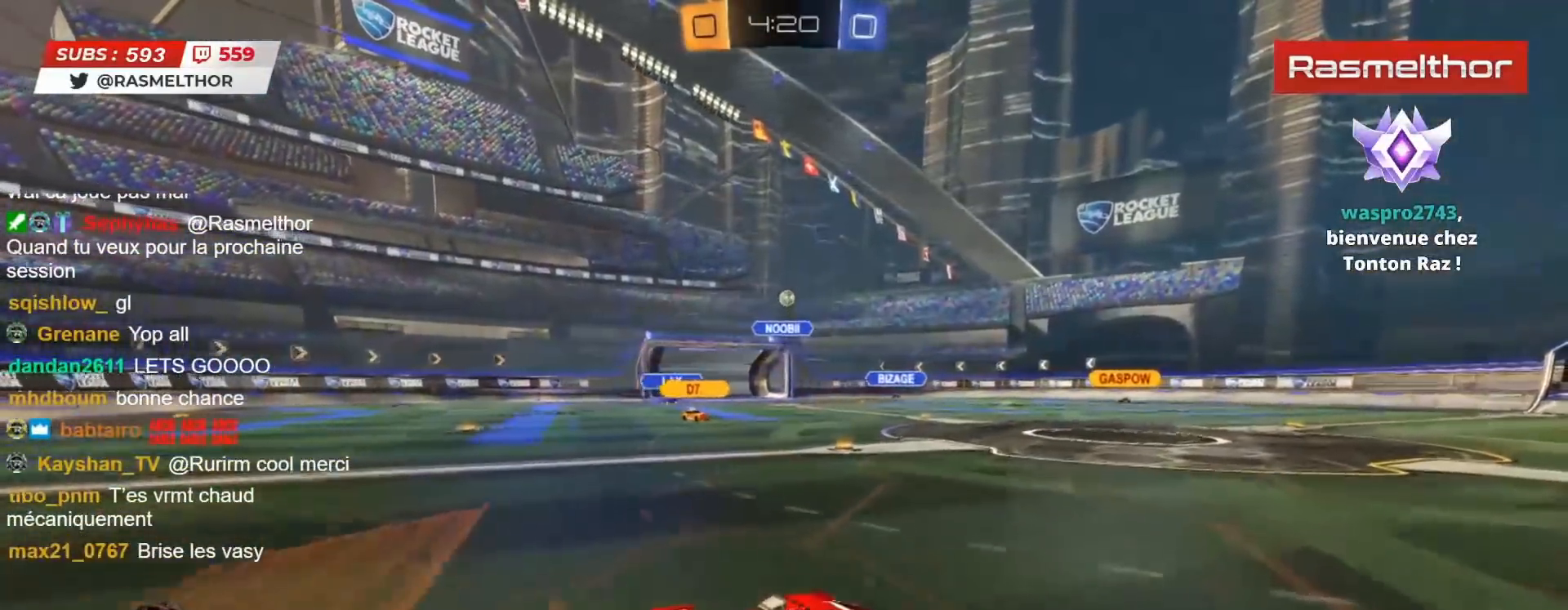
{"buttons": ["R2"], "left_stick": "up", "right_stick": "center", "events": [[167, "CROSS", "down"], [167, "left_stick", "up"], [183, "L2", "down"], [233, "CROSS", "up"], [283, "CROSS", "down"], [350, "CROSS", "up"], [500, "L2", "up"]]}
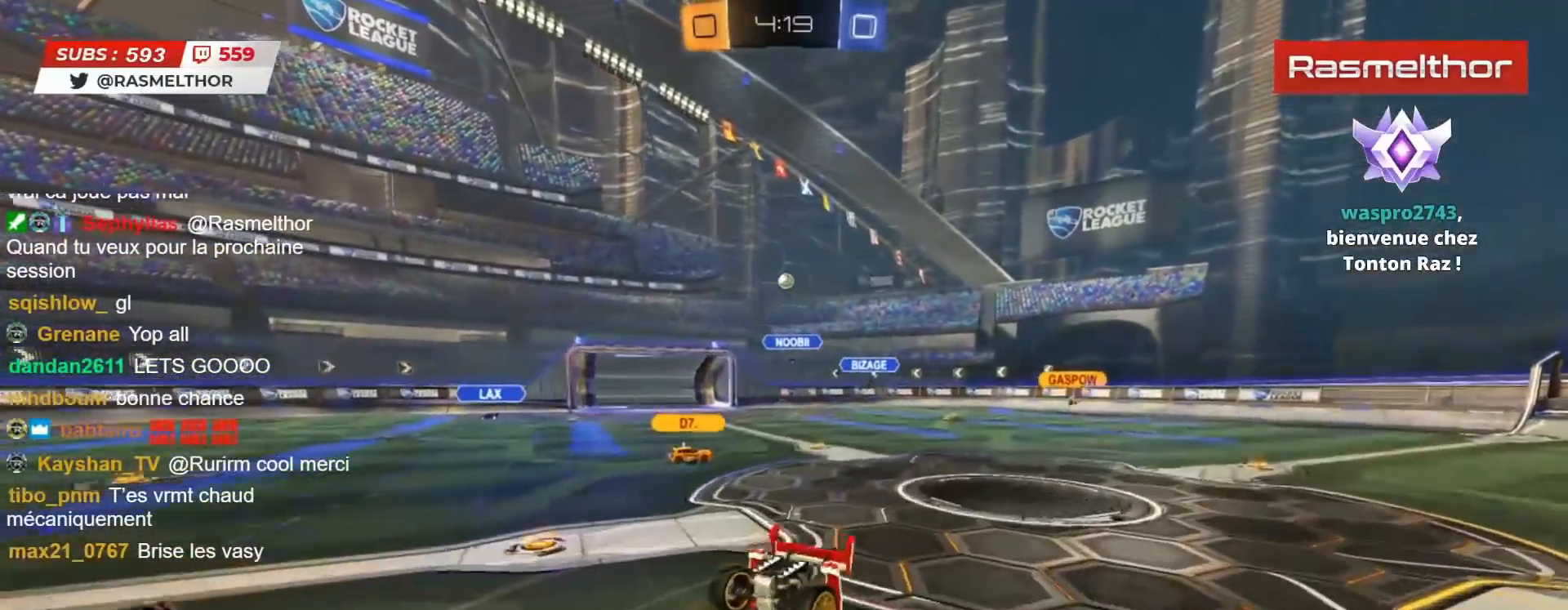
{"buttons": [], "left_stick": "right", "right_stick": "center", "events": [[50, "left_stick", "center"], [333, "R2", "up"], [483, "left_stick", "right"]]}
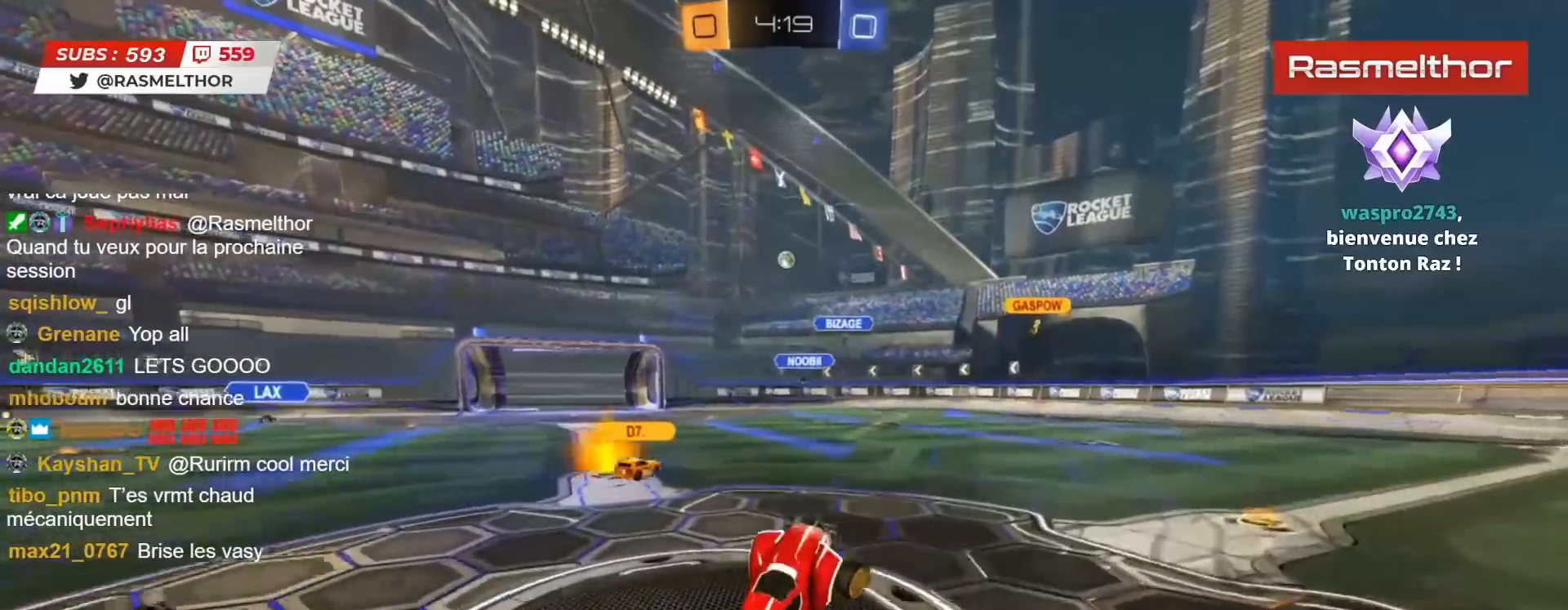
{"buttons": ["R2"], "left_stick": "right", "right_stick": "center", "events": [[183, "R2", "down"]]}
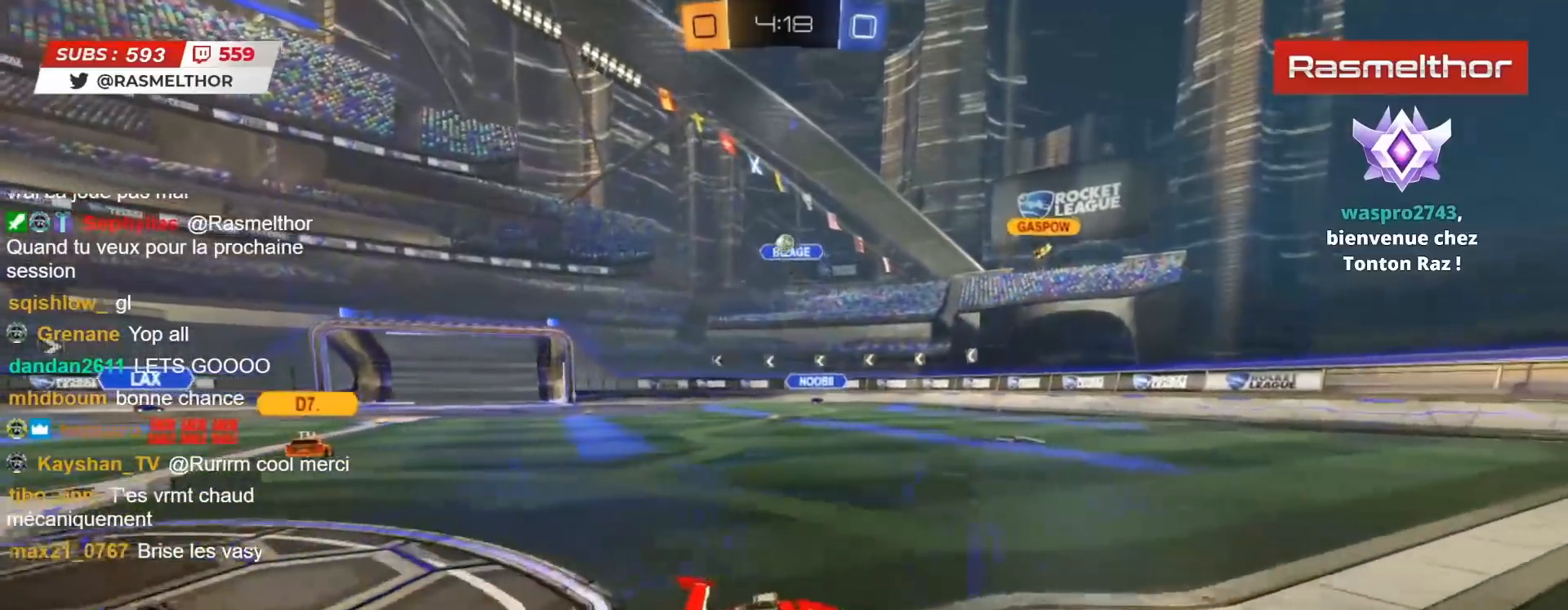
{"buttons": ["R2"], "left_stick": "center", "right_stick": "center", "events": [[300, "left_stick", "left"], [400, "left_stick", "center"]]}
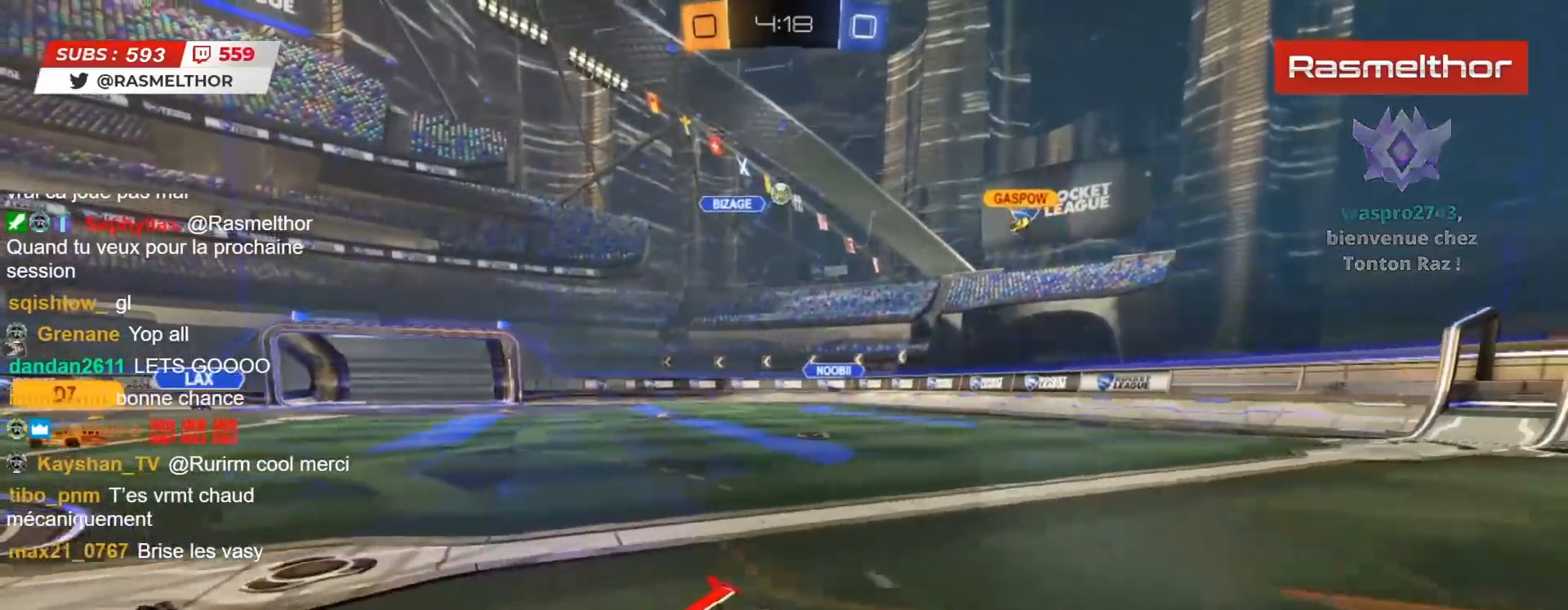
{"buttons": ["R2"], "left_stick": "center", "right_stick": "center", "events": [[333, "left_stick", "left"], [500, "left_stick", "center"]]}
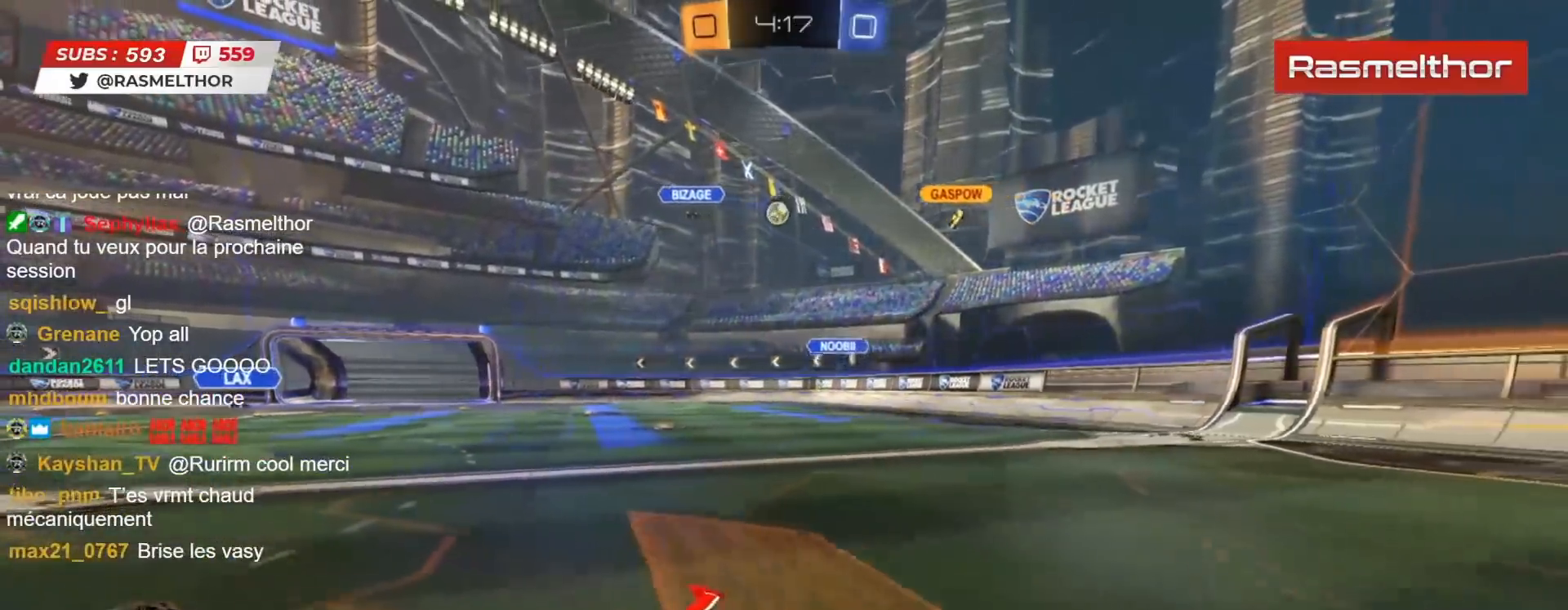
{"buttons": ["R2"], "left_stick": "center", "right_stick": "center", "events": [[17, "left_stick", "right"], [283, "left_stick", "up-left"], [450, "left_stick", "center"]]}
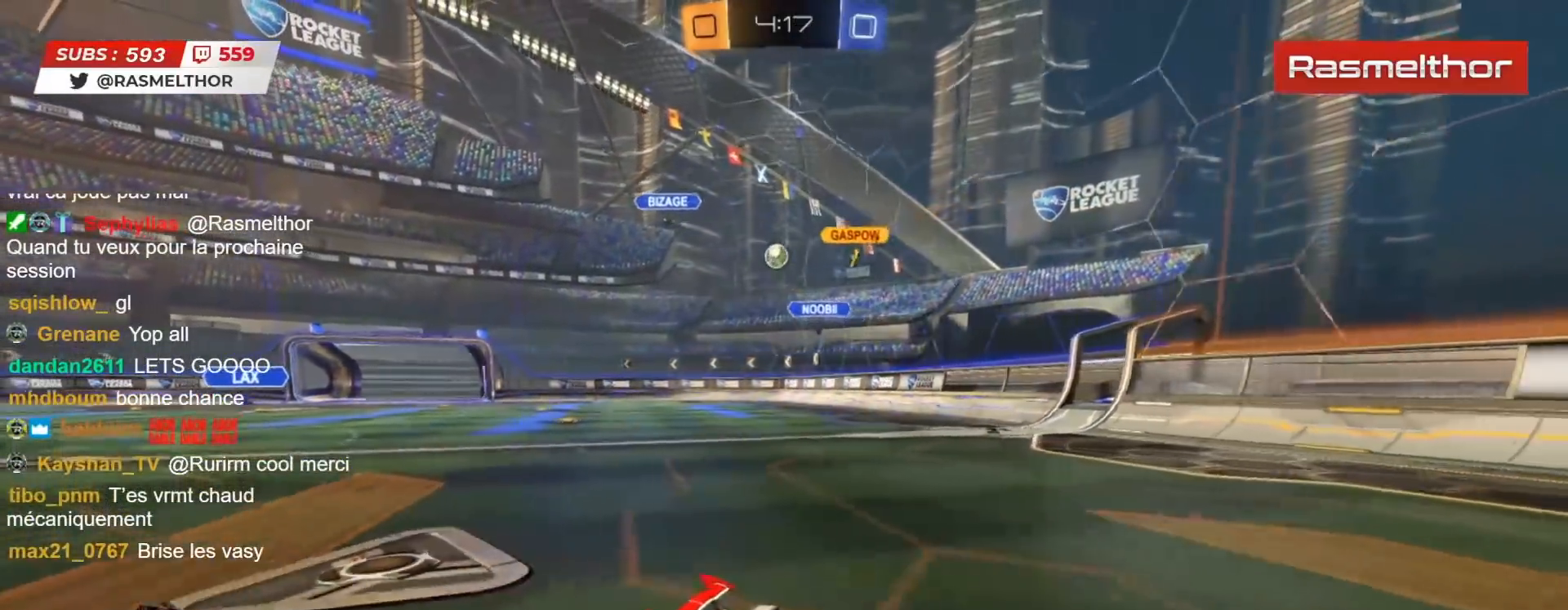
{"buttons": ["R2"], "left_stick": "right", "right_stick": "center", "events": [[150, "left_stick", "right"], [200, "L2", "down"], [283, "L2", "up"]]}
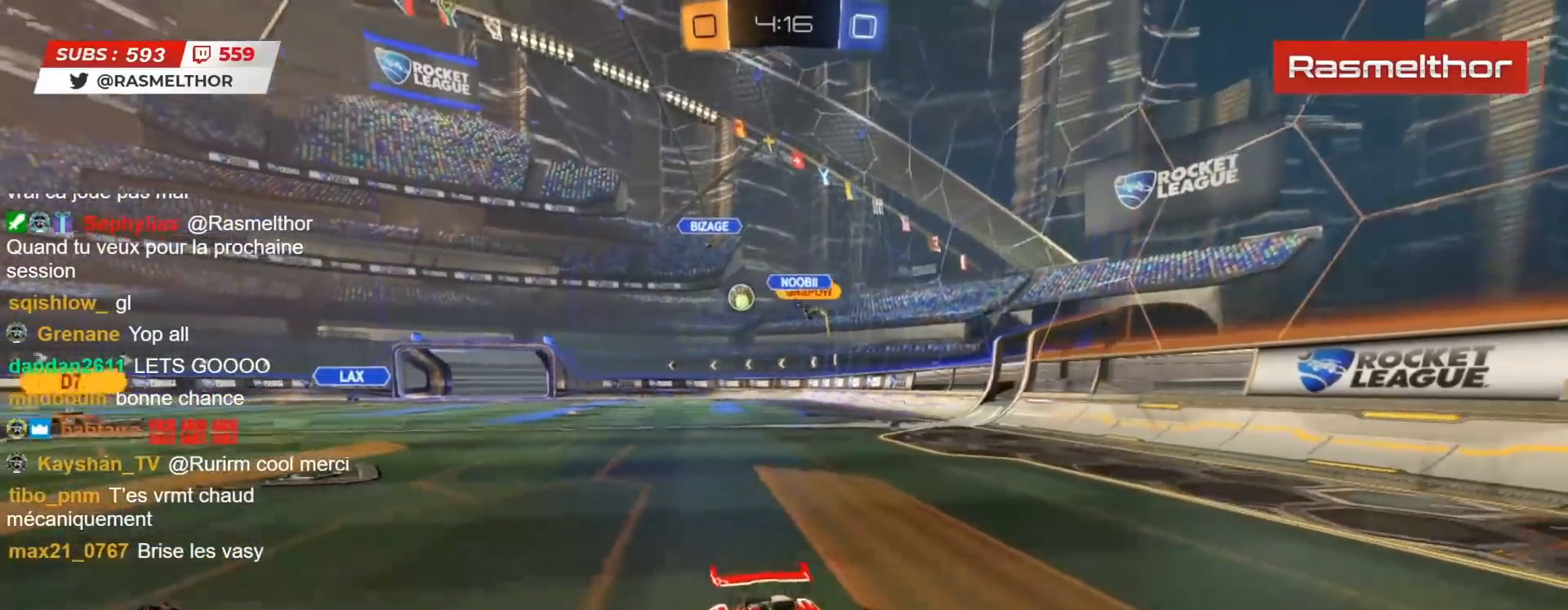
{"buttons": ["CIRCLE", "R2"], "left_stick": "right", "right_stick": "center", "events": [[350, "CIRCLE", "down"]]}
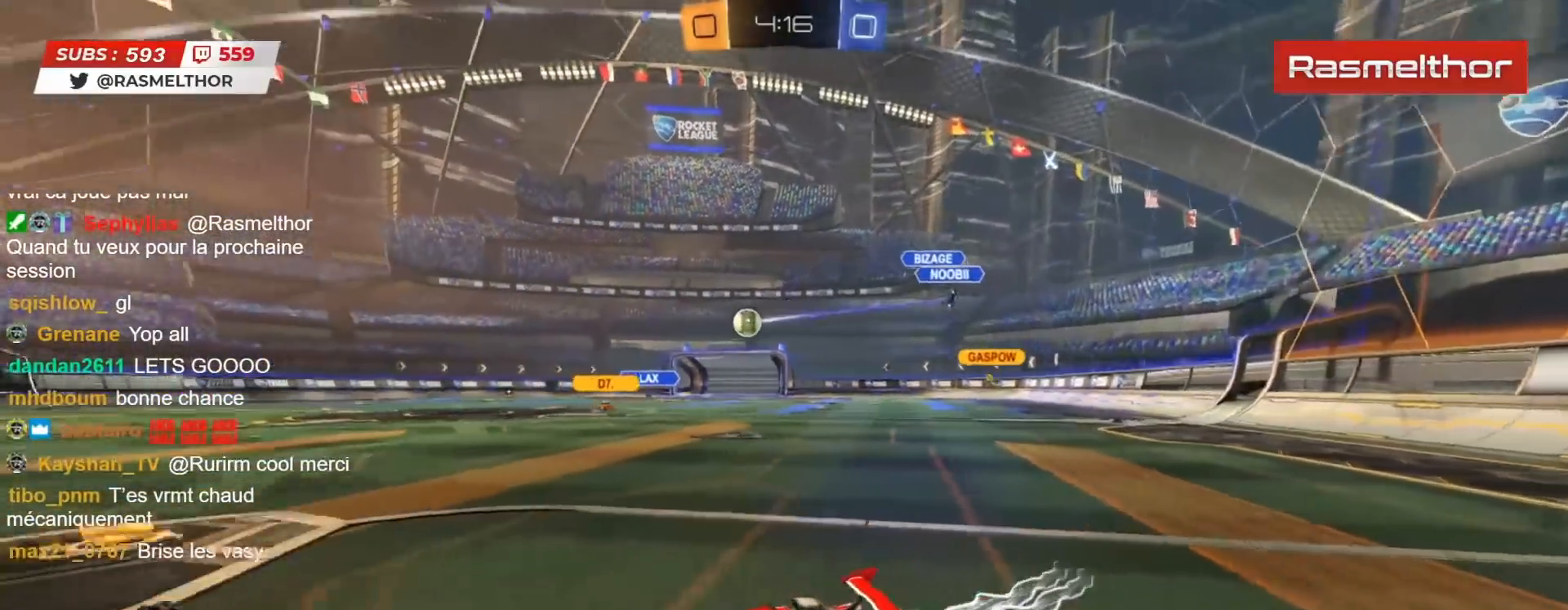
{"buttons": ["R2"], "left_stick": "up-left", "right_stick": "center", "events": [[167, "CROSS", "down"], [167, "left_stick", "up"], [183, "L2", "down"], [233, "CROSS", "up"], [300, "CROSS", "down"], [367, "CROSS", "up"], [367, "TRIANGLE", "down"], [400, "CIRCLE", "up"], [433, "L2", "up"], [433, "TRIANGLE", "up"], [467, "left_stick", "up-left"]]}
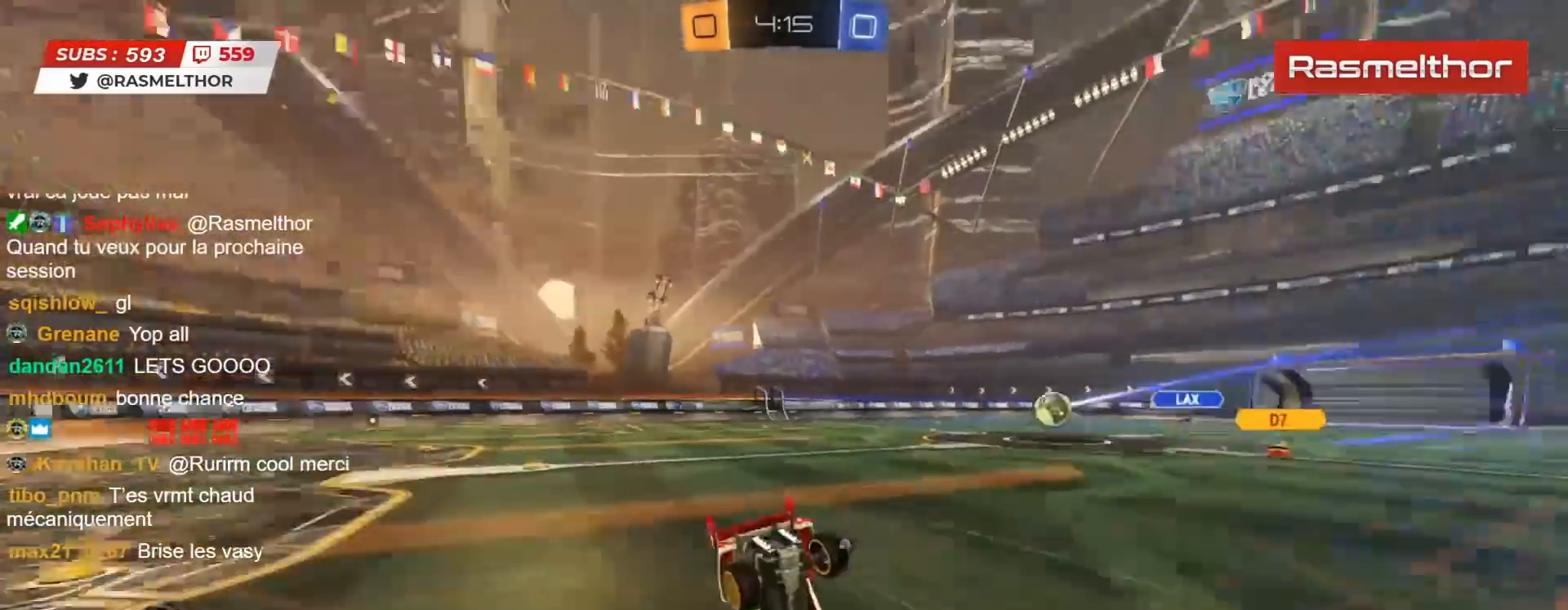
{"buttons": [], "left_stick": "center", "right_stick": "center", "events": [[150, "left_stick", "left"], [217, "TRIANGLE", "down"], [300, "TRIANGLE", "up"], [350, "R2", "up"], [383, "left_stick", "center"]]}
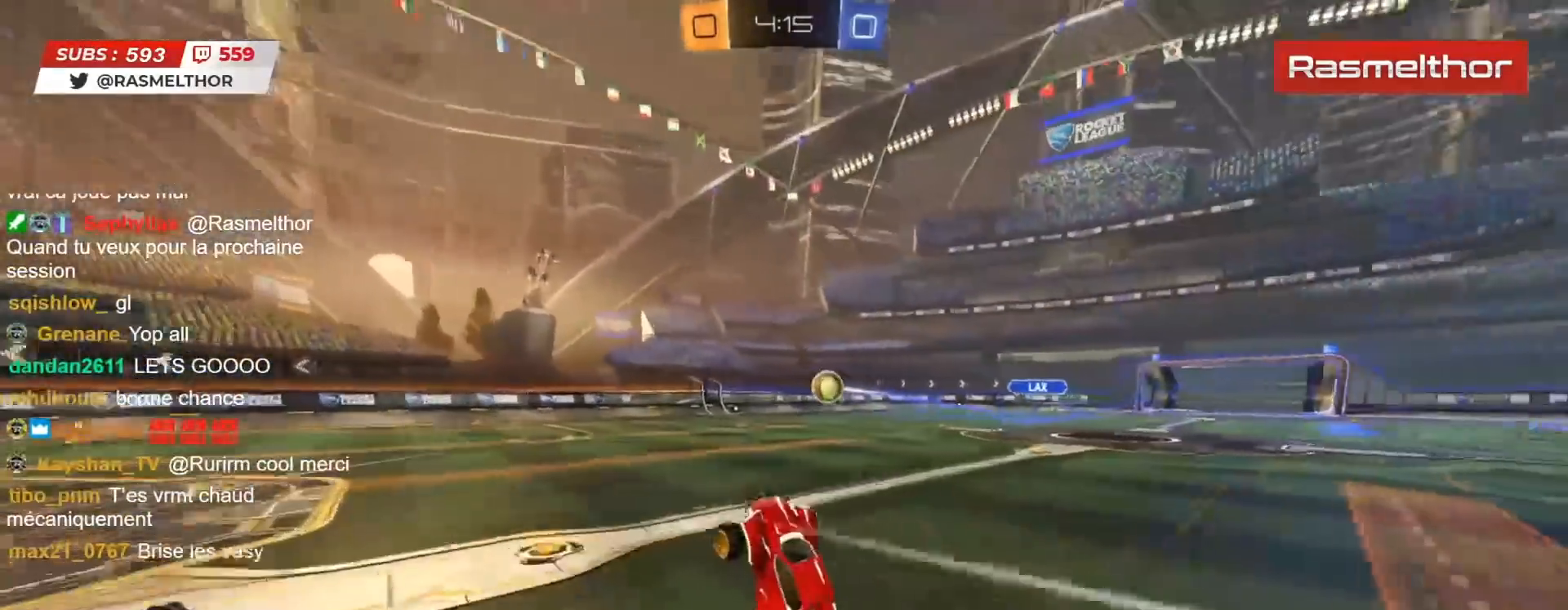
{"buttons": ["R2"], "left_stick": "left", "right_stick": "center", "events": [[217, "R2", "down"], [217, "left_stick", "left"]]}
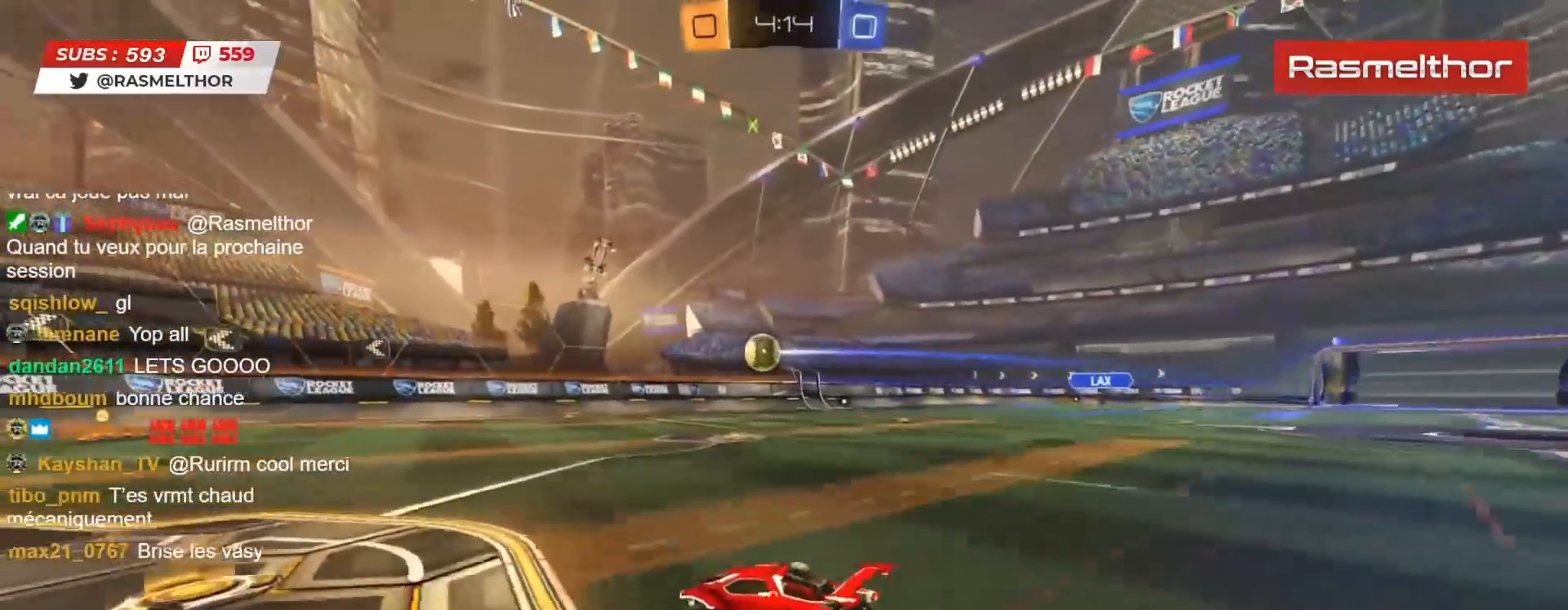
{"buttons": [], "left_stick": "center", "right_stick": "center", "events": [[383, "left_stick", "center"], [500, "R2", "up"]]}
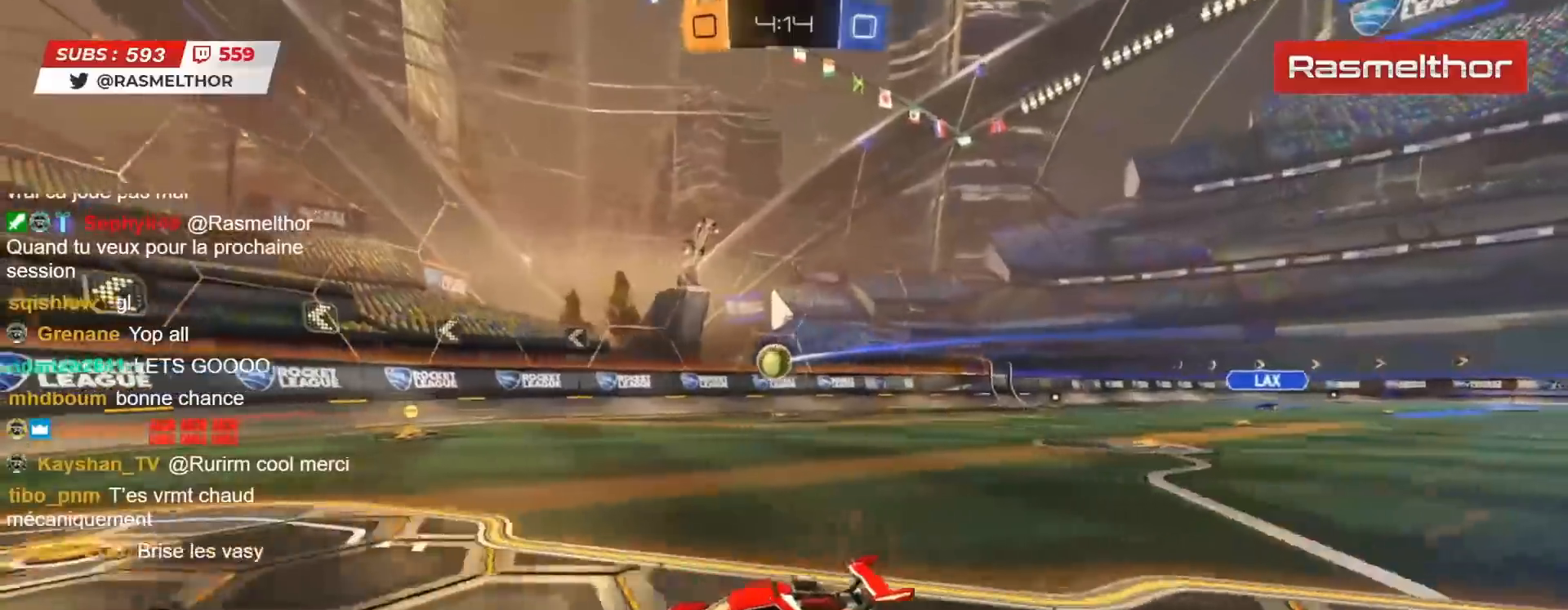
{"buttons": ["R2"], "left_stick": "center", "right_stick": "center", "events": [[400, "R2", "down"]]}
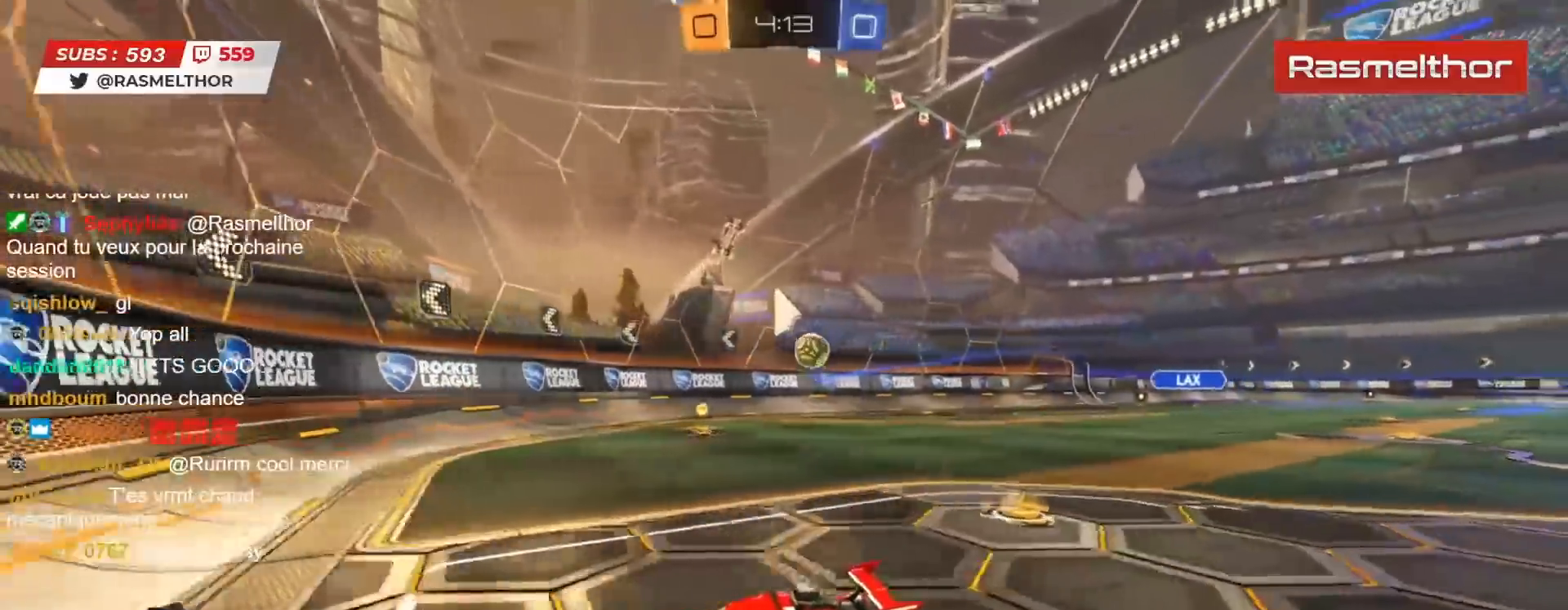
{"buttons": [], "left_stick": "down", "right_stick": "center", "events": [[50, "left_stick", "down-right"], [67, "R2", "up"], [183, "L2", "down"], [250, "L2", "up"], [283, "left_stick", "down"]]}
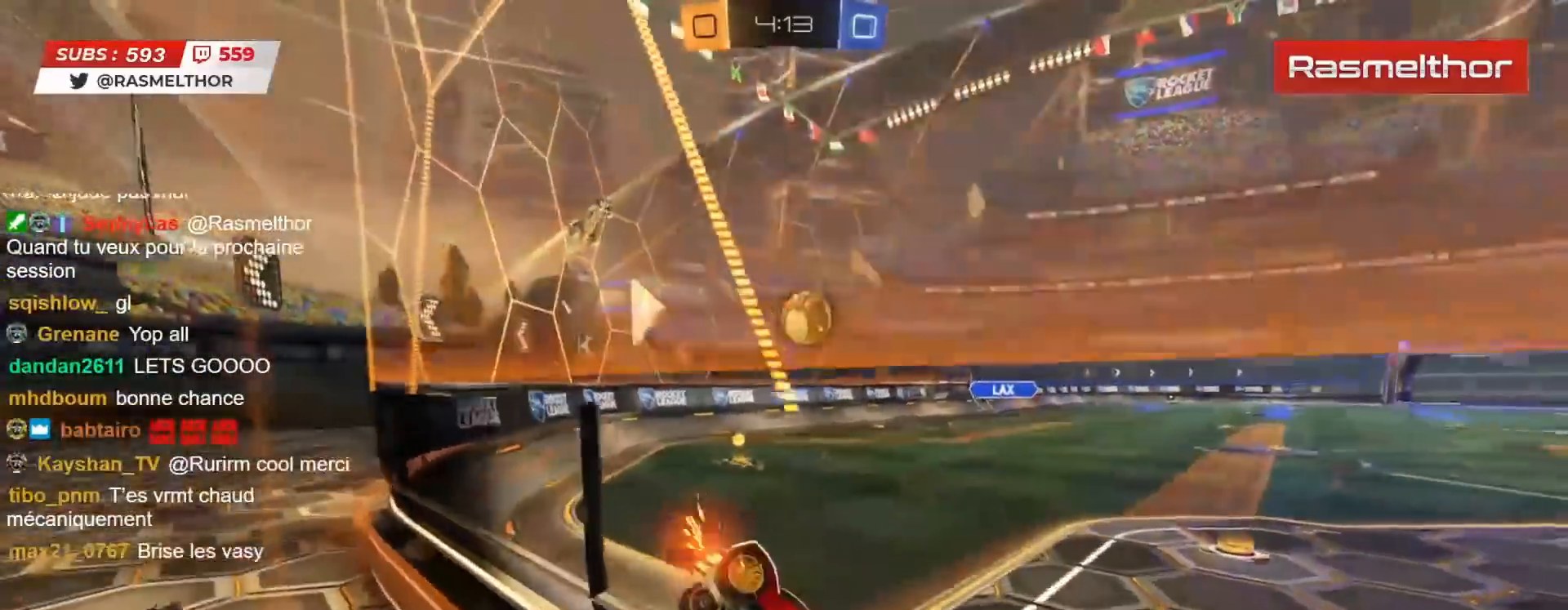
{"buttons": ["R2"], "left_stick": "left", "right_stick": "center", "events": [[200, "R2", "down"], [217, "left_stick", "left"]]}
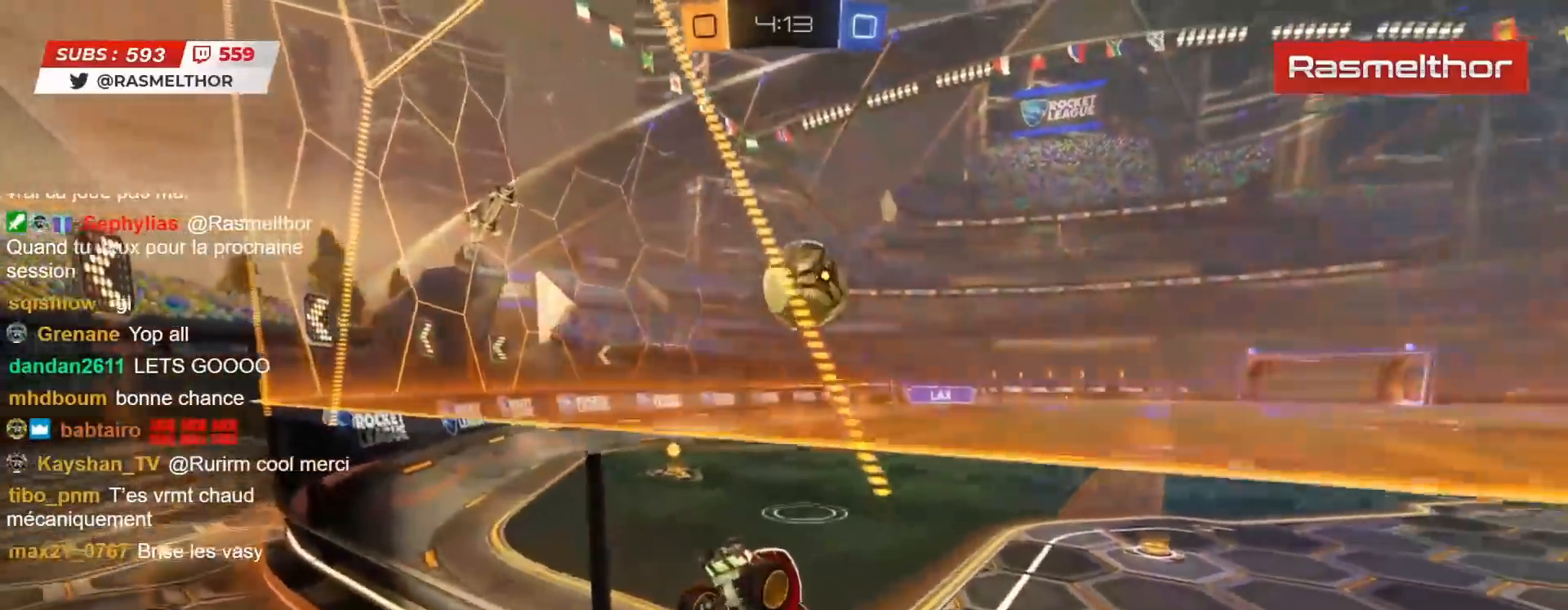
{"buttons": ["R2"], "left_stick": "right", "right_stick": "center", "events": [[33, "left_stick", "center"], [100, "left_stick", "right"], [233, "L2", "down"], [333, "L2", "up"]]}
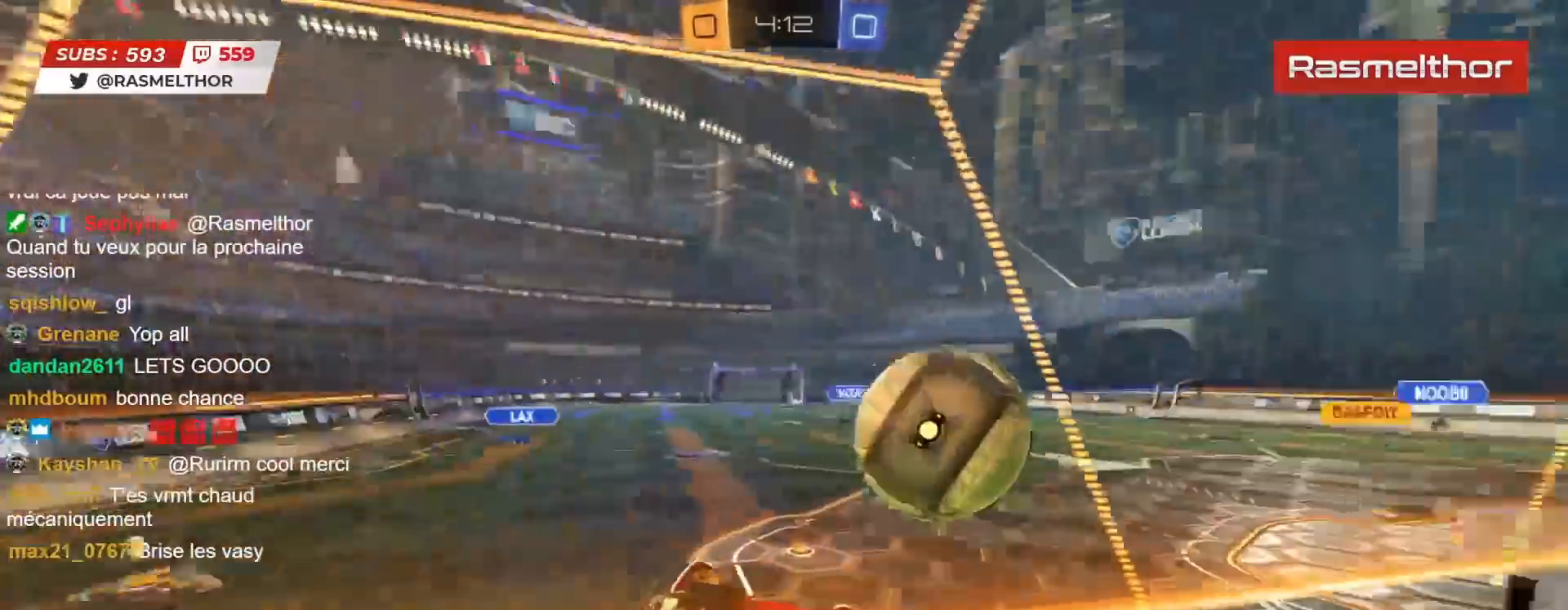
{"buttons": ["R2"], "left_stick": "right", "right_stick": "center", "events": []}
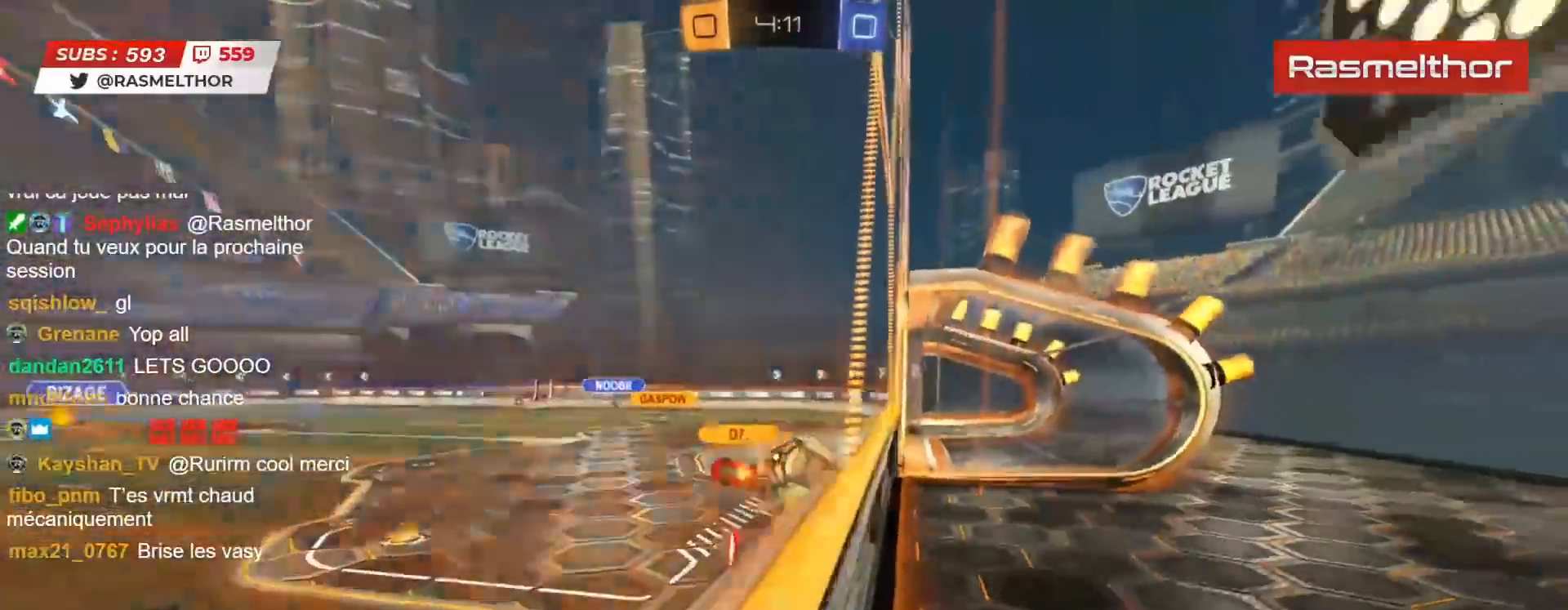
{"buttons": ["R2"], "left_stick": "center", "right_stick": "center", "events": [[167, "left_stick", "center"]]}
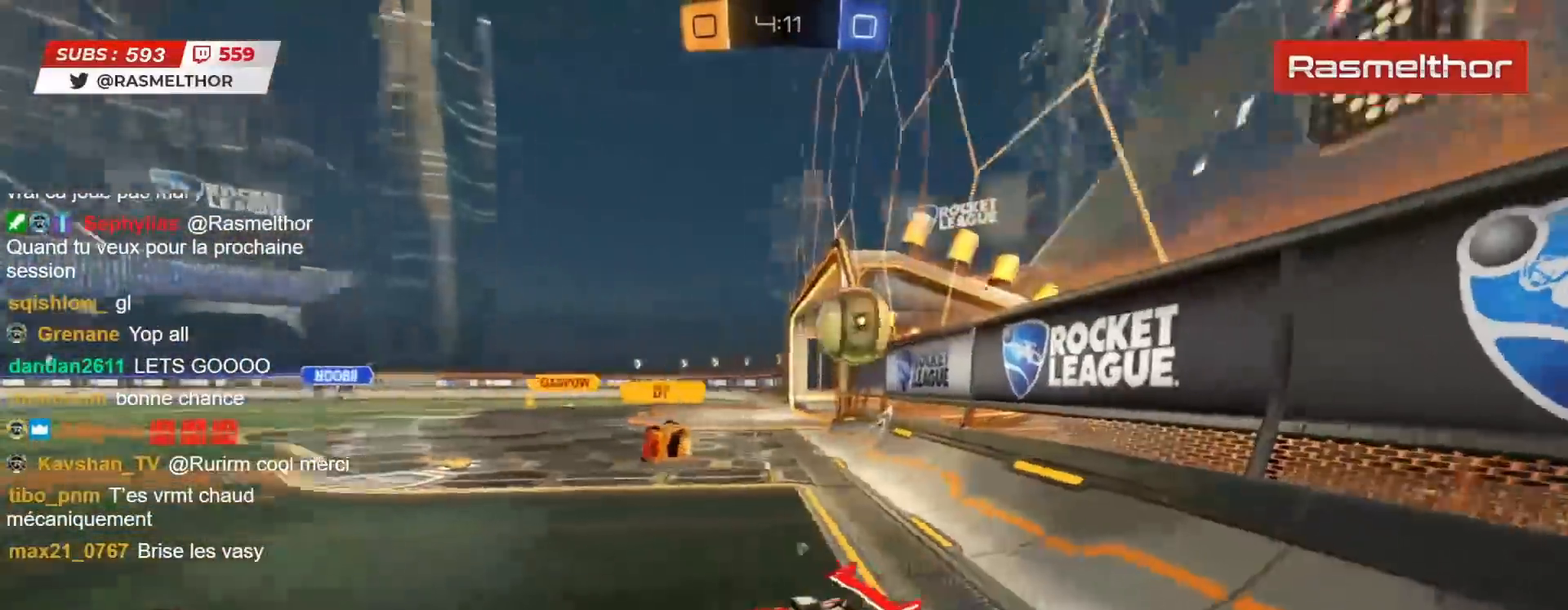
{"buttons": ["TRIANGLE", "R2"], "left_stick": "right", "right_stick": "center", "events": [[17, "TRIANGLE", "down"], [67, "left_stick", "left"], [100, "TRIANGLE", "up"], [200, "left_stick", "center"], [450, "left_stick", "right"], [483, "TRIANGLE", "down"]]}
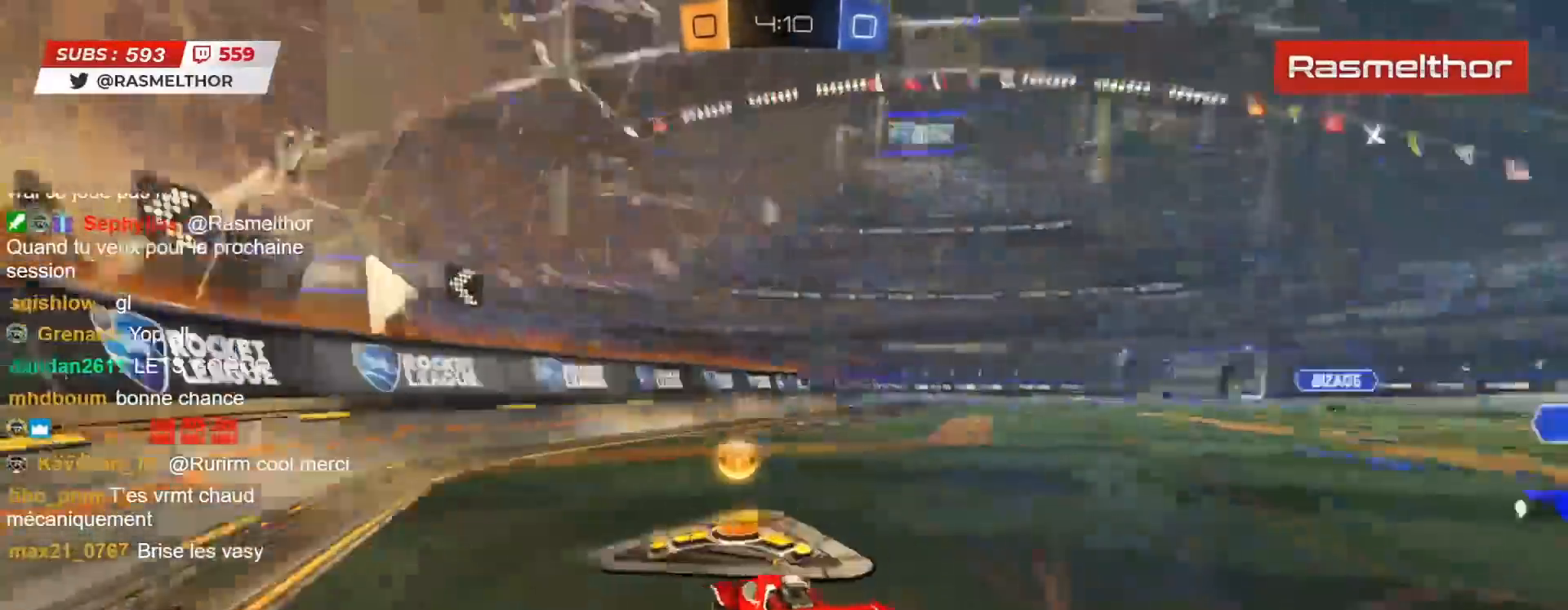
{"buttons": ["R2"], "left_stick": "right", "right_stick": "center", "events": [[50, "TRIANGLE", "up"]]}
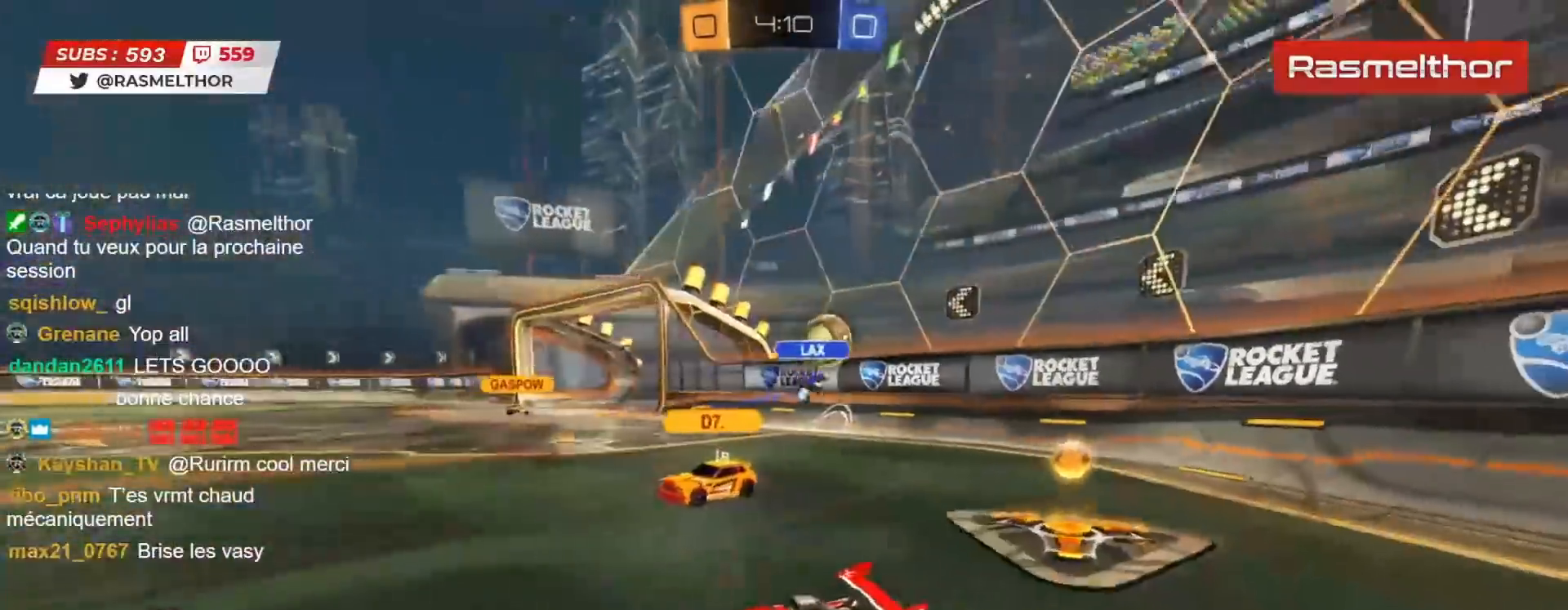
{"buttons": ["R2"], "left_stick": "center", "right_stick": "center", "events": [[33, "CIRCLE", "down"], [317, "CIRCLE", "up"], [400, "left_stick", "center"]]}
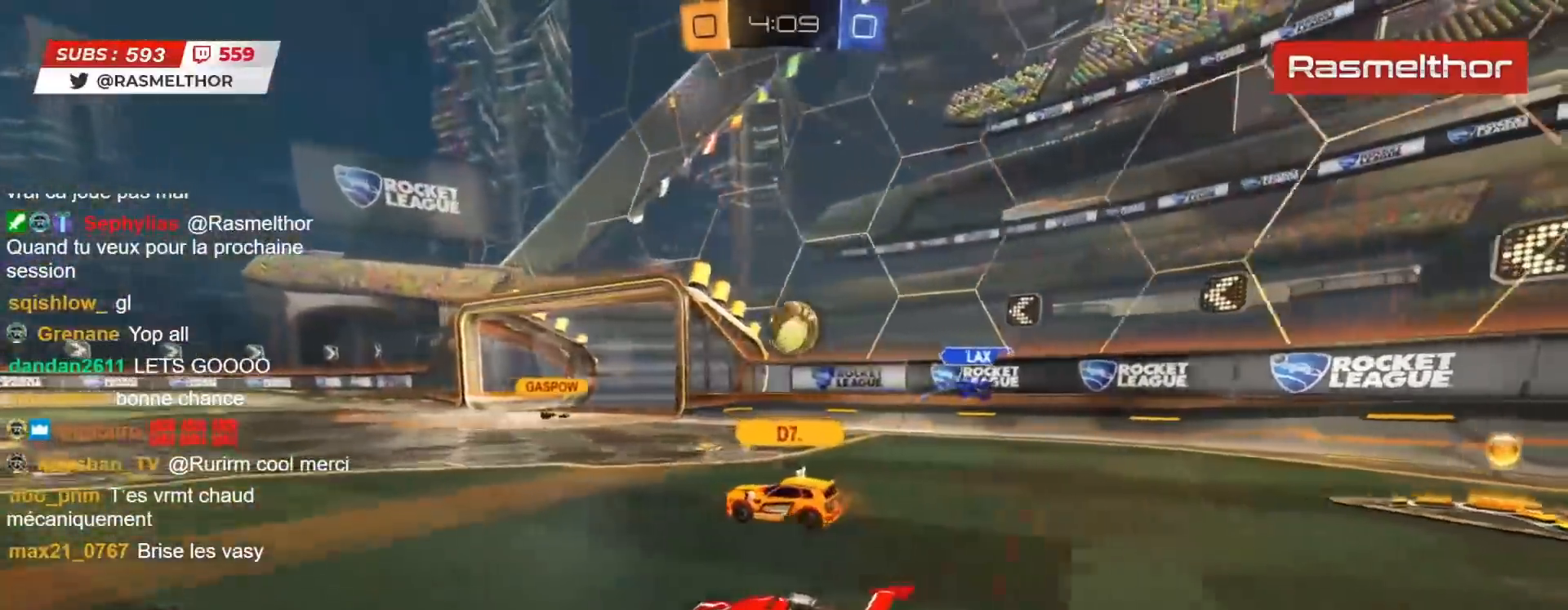
{"buttons": ["L2", "R2"], "left_stick": "up-left", "right_stick": "center", "events": [[317, "CROSS", "down"], [317, "L2", "down"], [317, "left_stick", "up-left"], [400, "CROSS", "up"], [450, "CROSS", "down"], [500, "CROSS", "up"]]}
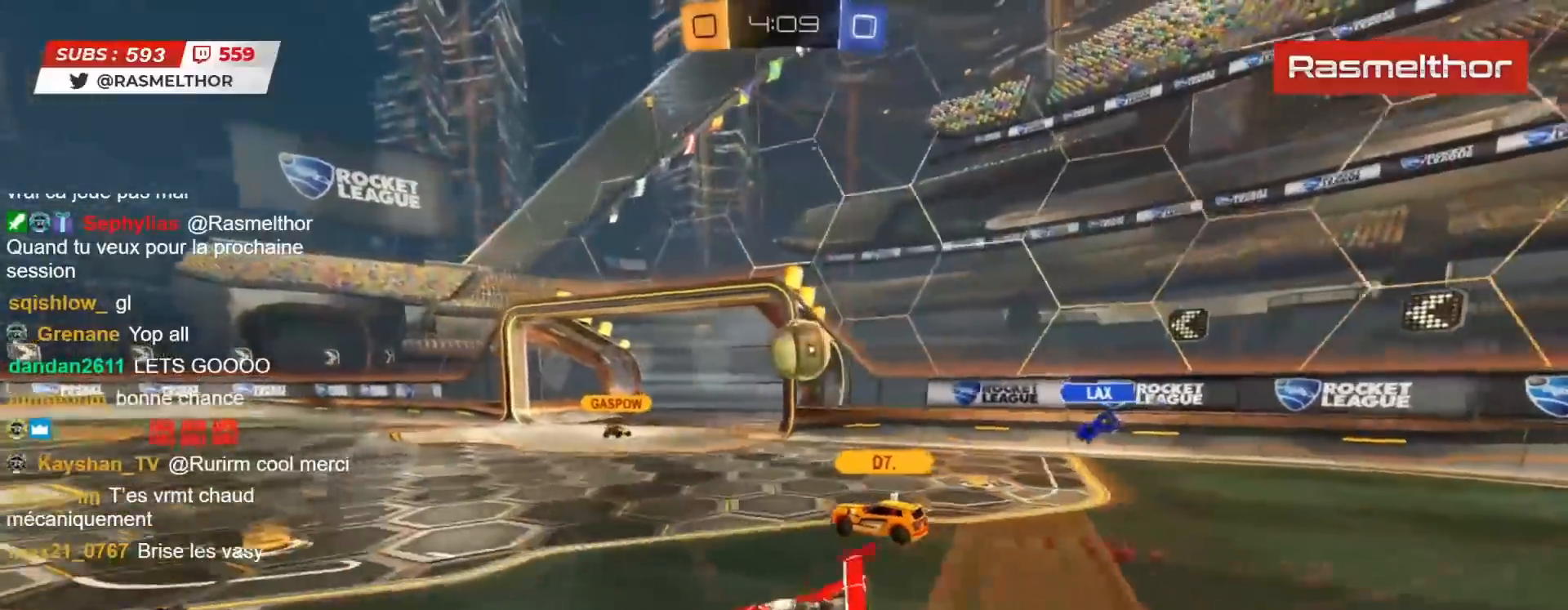
{"buttons": ["R2"], "left_stick": "center", "right_stick": "center", "events": [[67, "L2", "up"], [83, "left_stick", "center"]]}
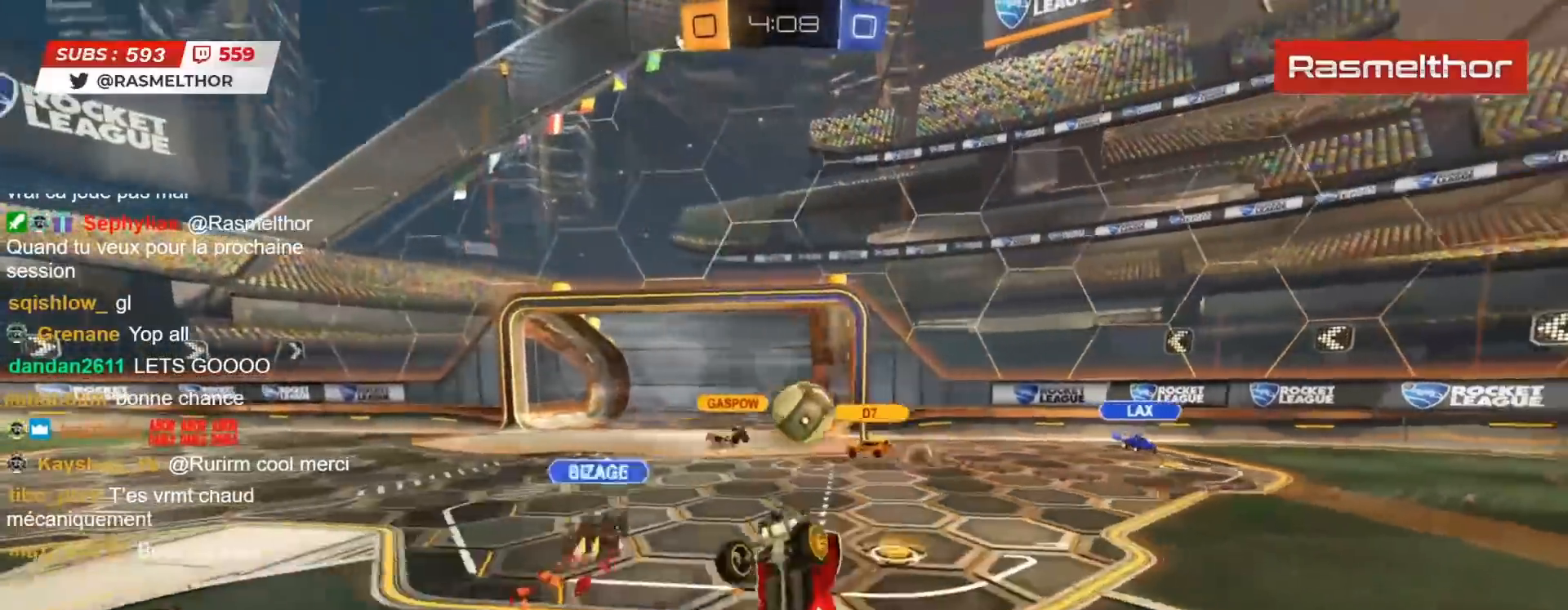
{"buttons": ["R2"], "left_stick": "right", "right_stick": "center", "events": [[483, "left_stick", "right"]]}
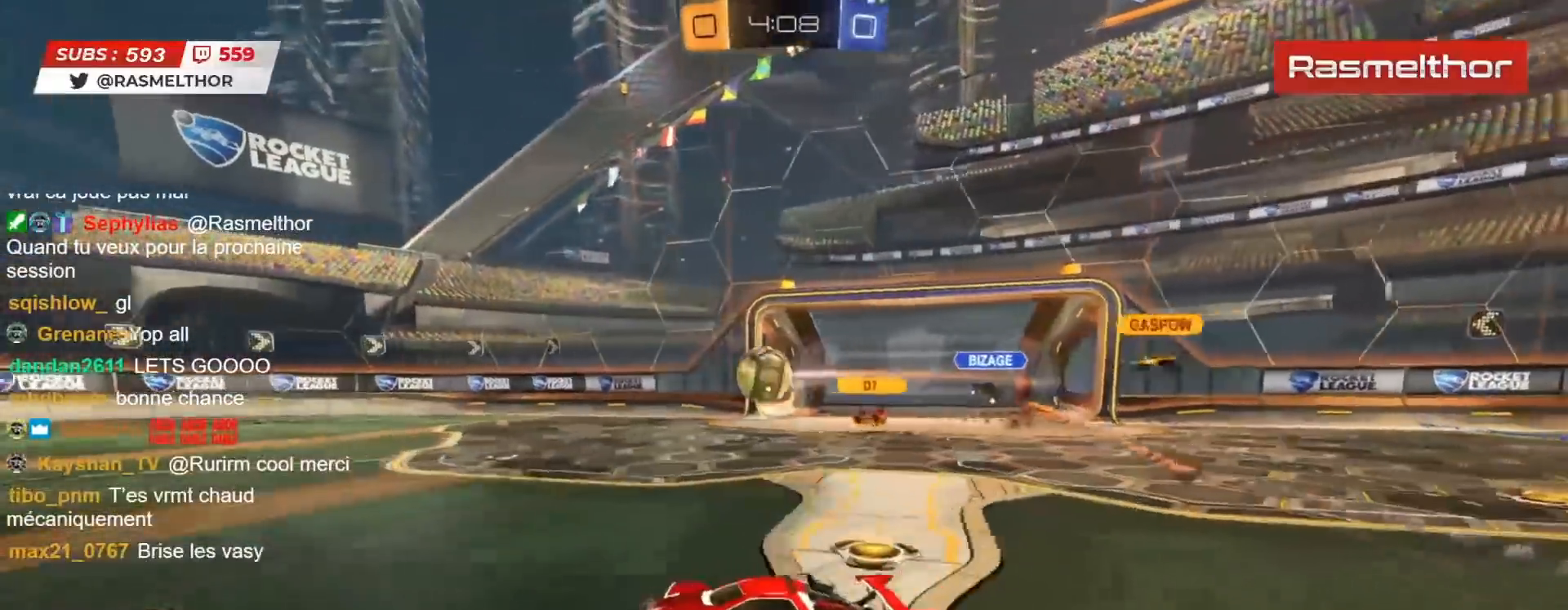
{"buttons": ["R2"], "left_stick": "right", "right_stick": "center", "events": [[33, "CIRCLE", "down"], [183, "CIRCLE", "up"], [217, "CIRCLE", "down"], [233, "TRIANGLE", "down"], [283, "CIRCLE", "up"], [300, "TRIANGLE", "up"]]}
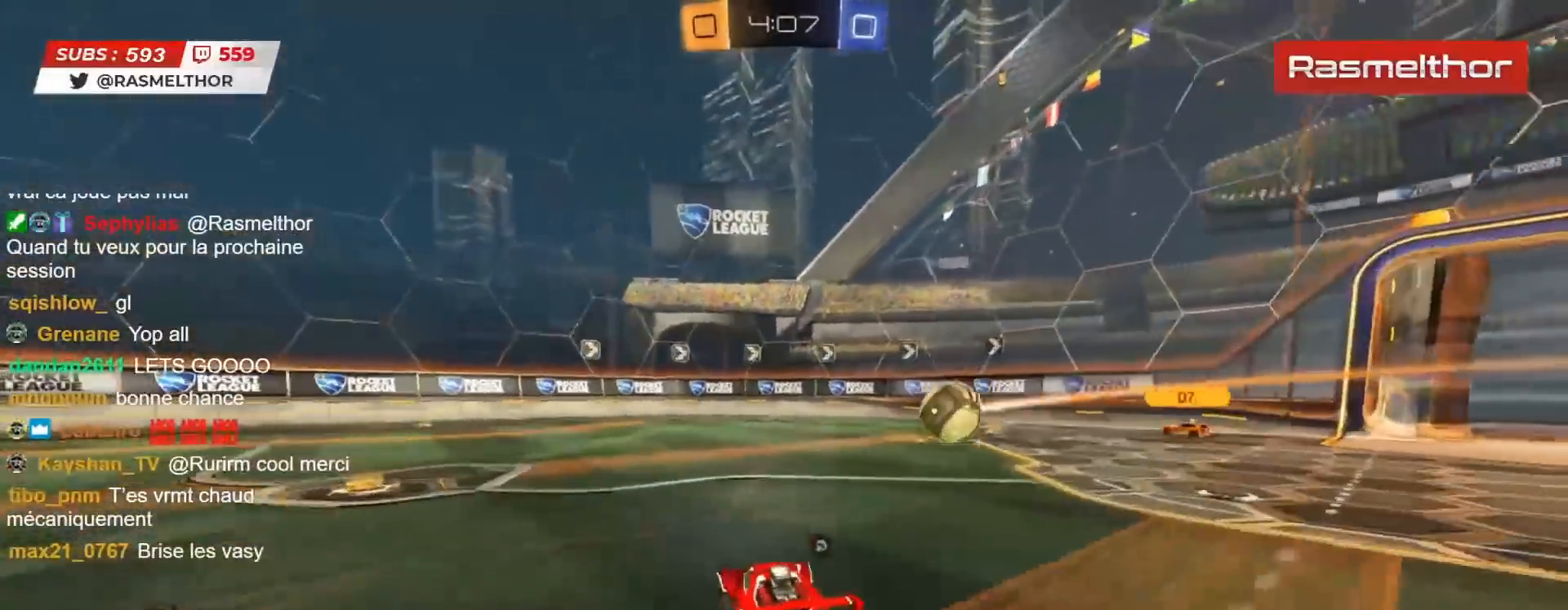
{"buttons": ["R2"], "left_stick": "center", "right_stick": "center", "events": [[200, "left_stick", "center"], [217, "TRIANGLE", "down"], [283, "TRIANGLE", "up"]]}
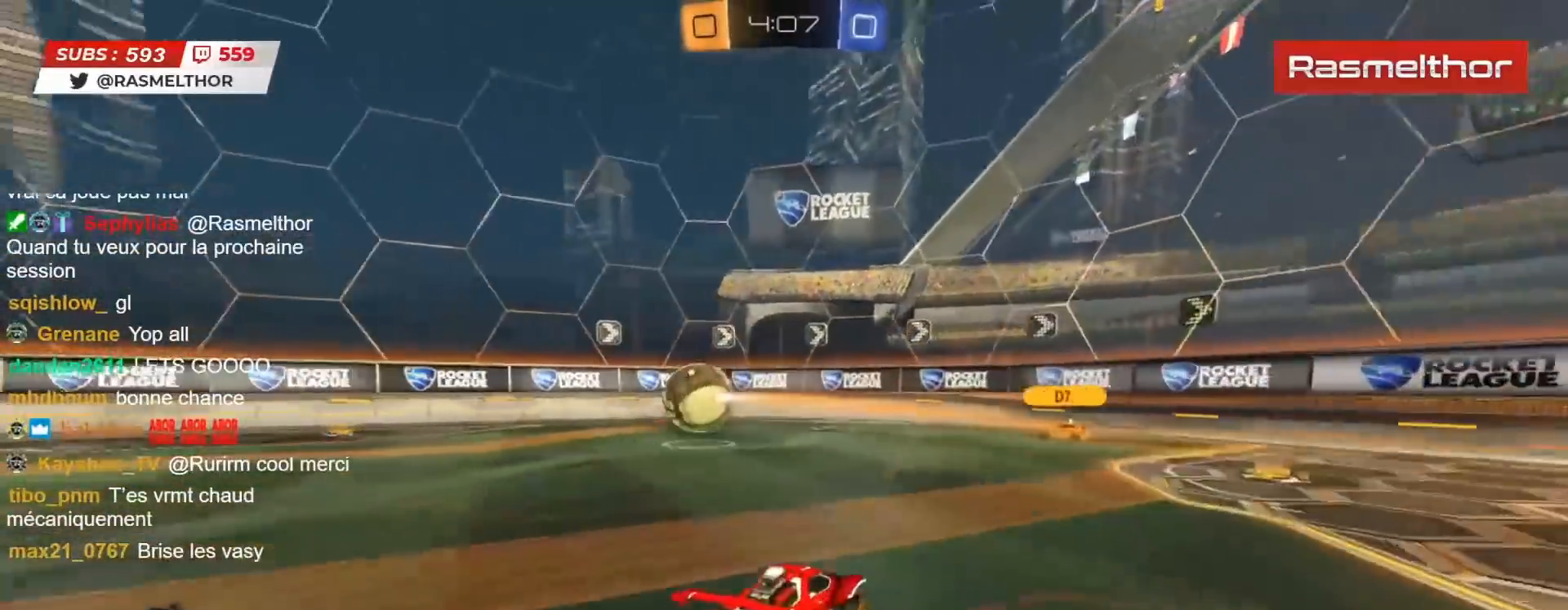
{"buttons": ["R2"], "left_stick": "up-left", "right_stick": "center", "events": [[167, "R2", "up"], [333, "left_stick", "up-left"], [367, "R2", "down"]]}